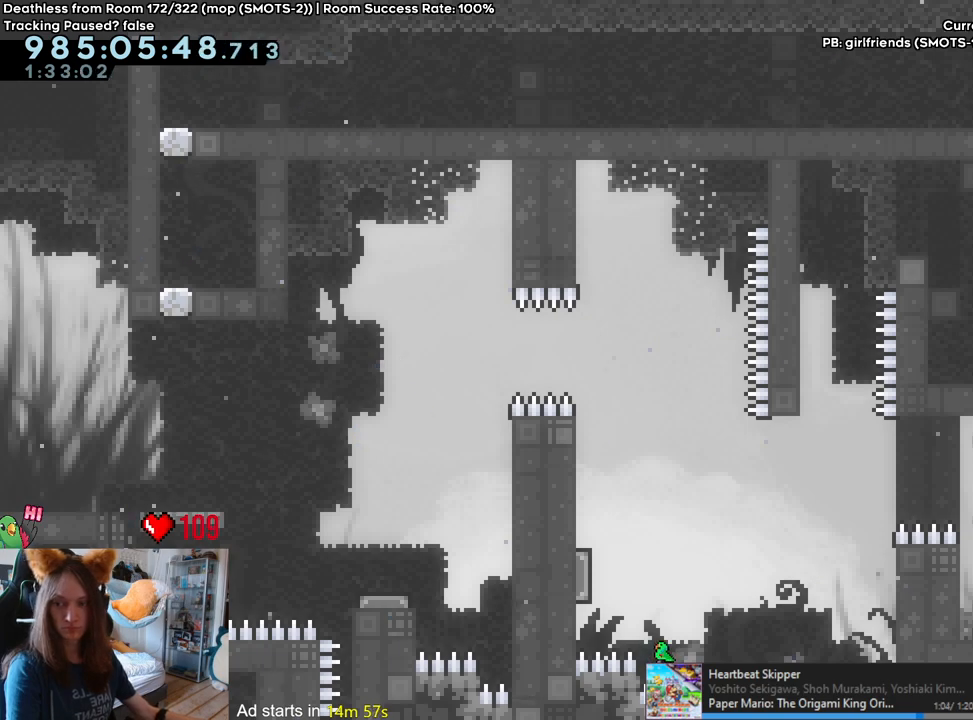
Gameplay with a controller (Nintendo layout); each line is a JSON object with the inputs held at the frame after it (dt_ms = milliseconds from this image to that frame). "events" lists button and stick changes between this image and that frame as [ms after this image, input, new state], when the widget could be followed in between. Not read: DPAD_DOWN DPAD_LEFT DPAD_RIGHT HOME L3 R1 R2 R3.
{"dt_ms": 500, "buttons": [], "left_stick": "center", "right_stick": "center", "events": []}
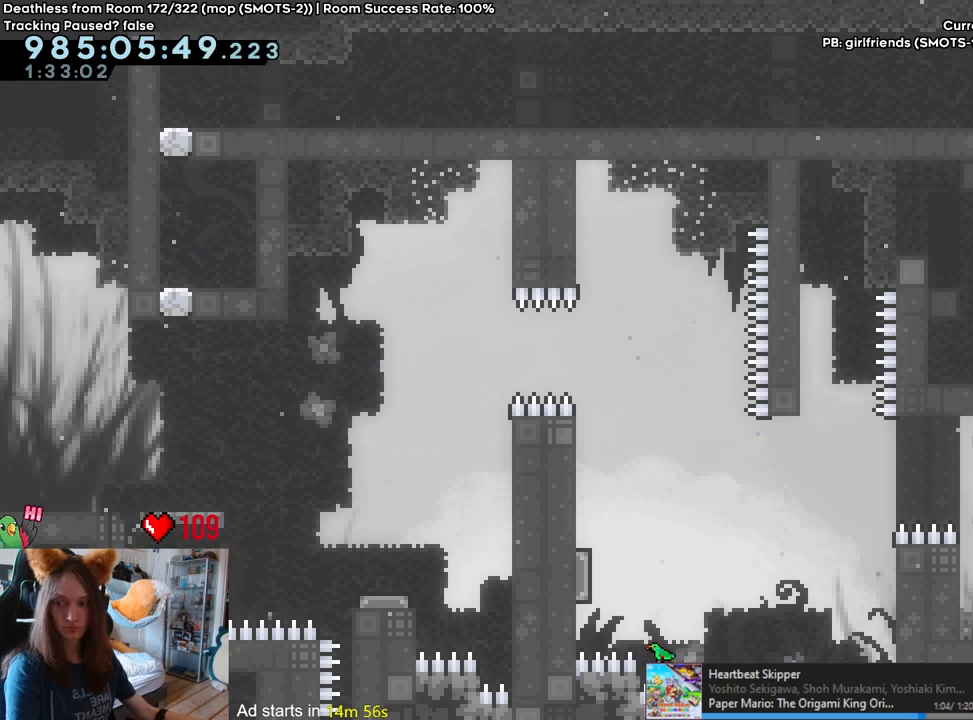
{"dt_ms": 500, "buttons": [], "left_stick": "center", "right_stick": "center", "events": []}
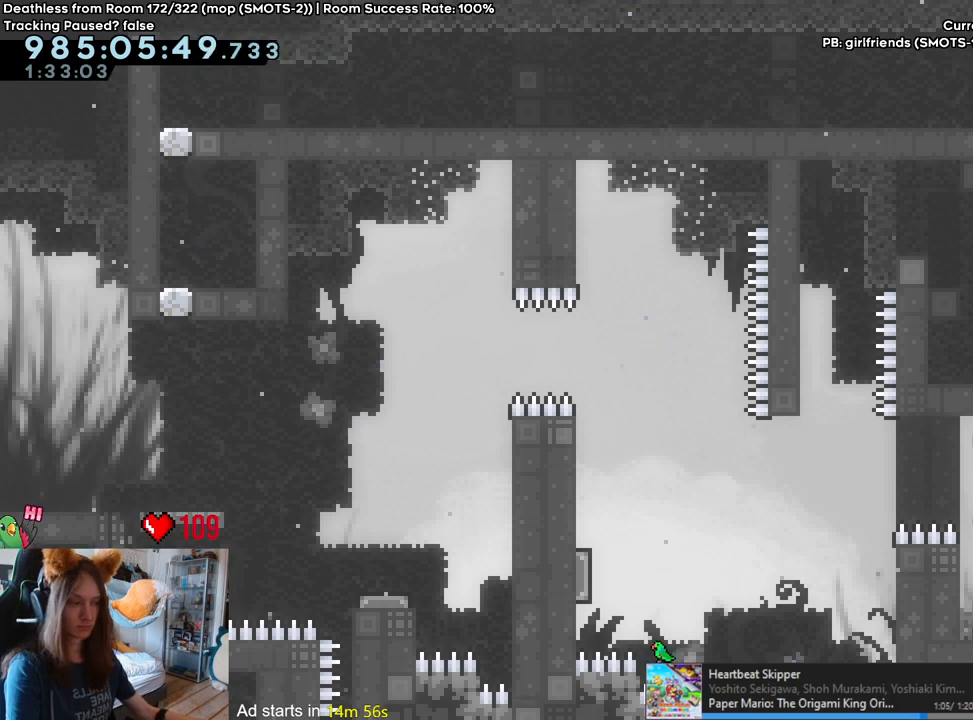
{"dt_ms": 500, "buttons": [], "left_stick": "center", "right_stick": "center", "events": []}
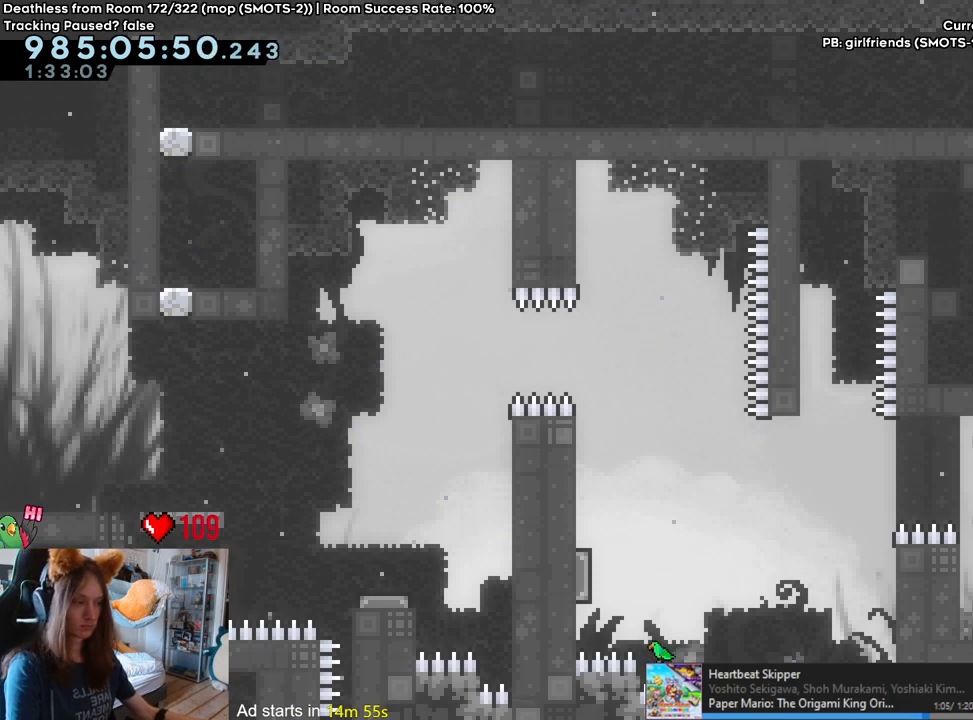
{"dt_ms": 500, "buttons": [], "left_stick": "center", "right_stick": "center", "events": []}
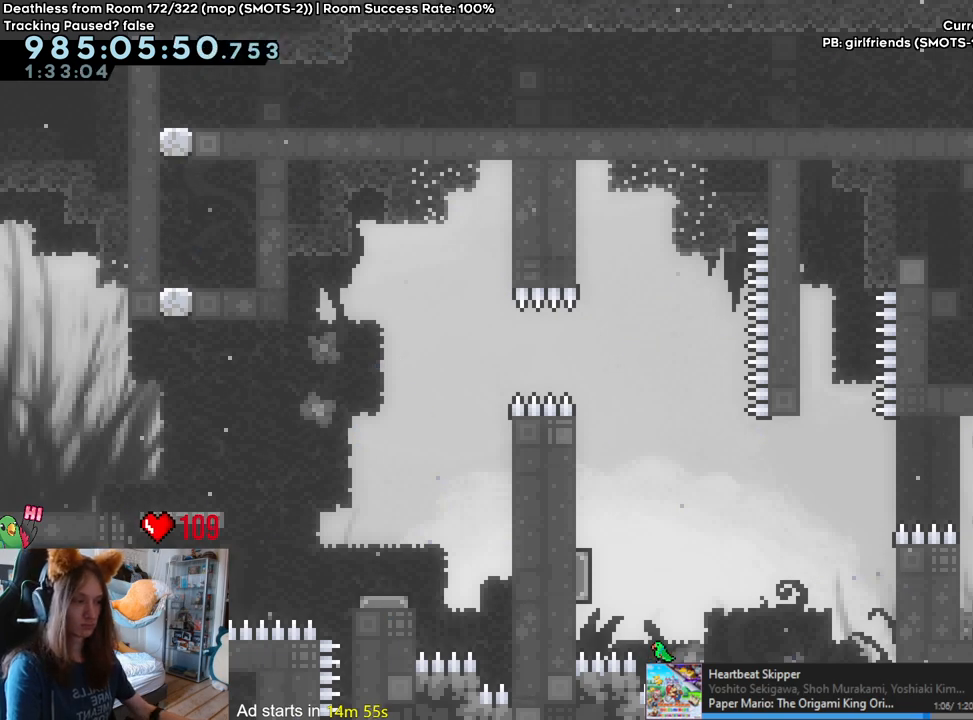
{"dt_ms": 1000, "buttons": [], "left_stick": "right", "right_stick": "center", "events": [[183, "left_stick", "right"]]}
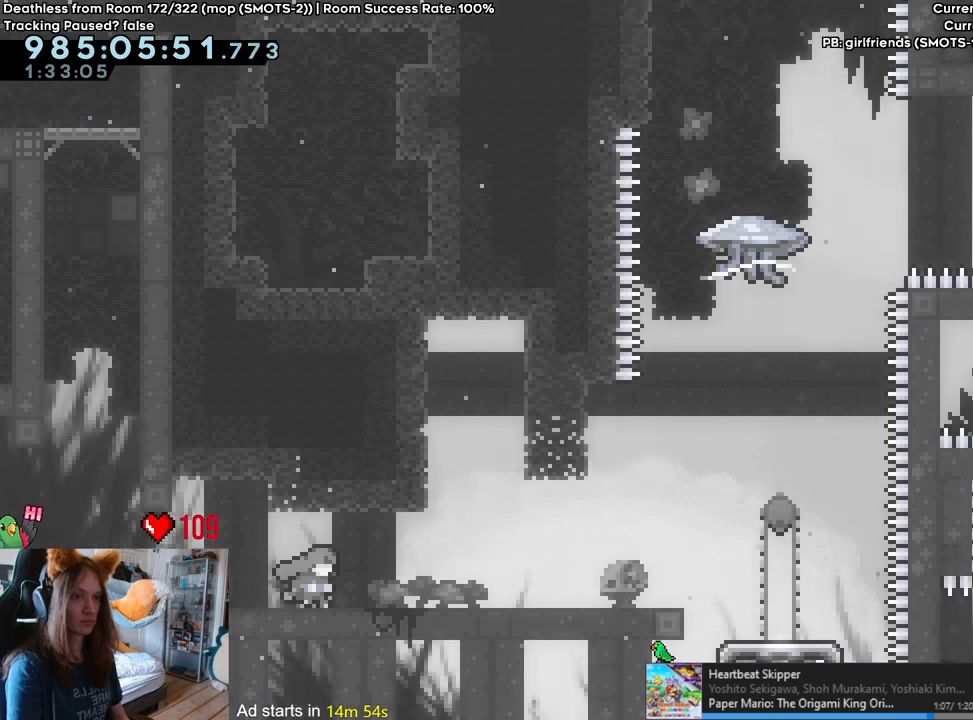
{"dt_ms": 500, "buttons": ["B"], "left_stick": "right", "right_stick": "center", "events": [[350, "B", "down"]]}